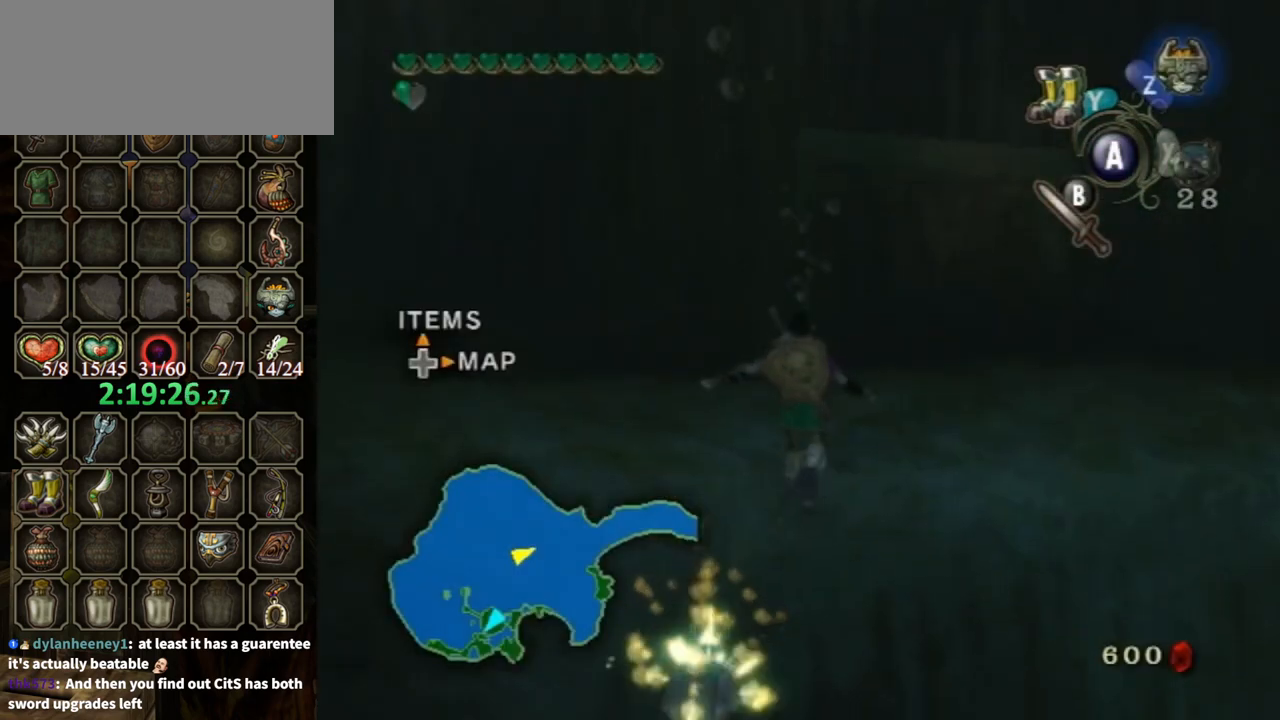
Gameplay with a controller (Nintendo layout); each line is a JSON object with the inputs held at the frame after it. "events" lists button and stick changes between this image and that frame as [ms after this image, input, new state], when the widget could be followed in between. Not read: L3 R3.
{"buttons": [], "left_stick": "up", "right_stick": "center", "events": []}
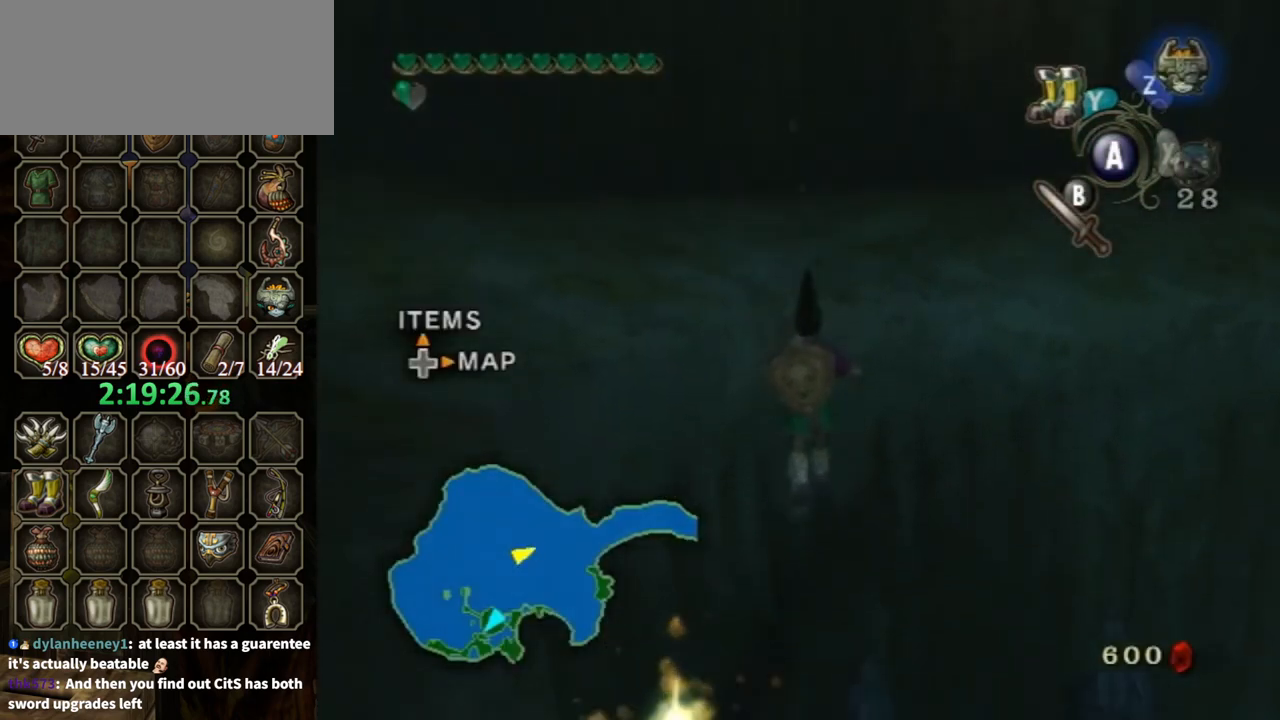
{"buttons": [], "left_stick": "up", "right_stick": "center", "events": []}
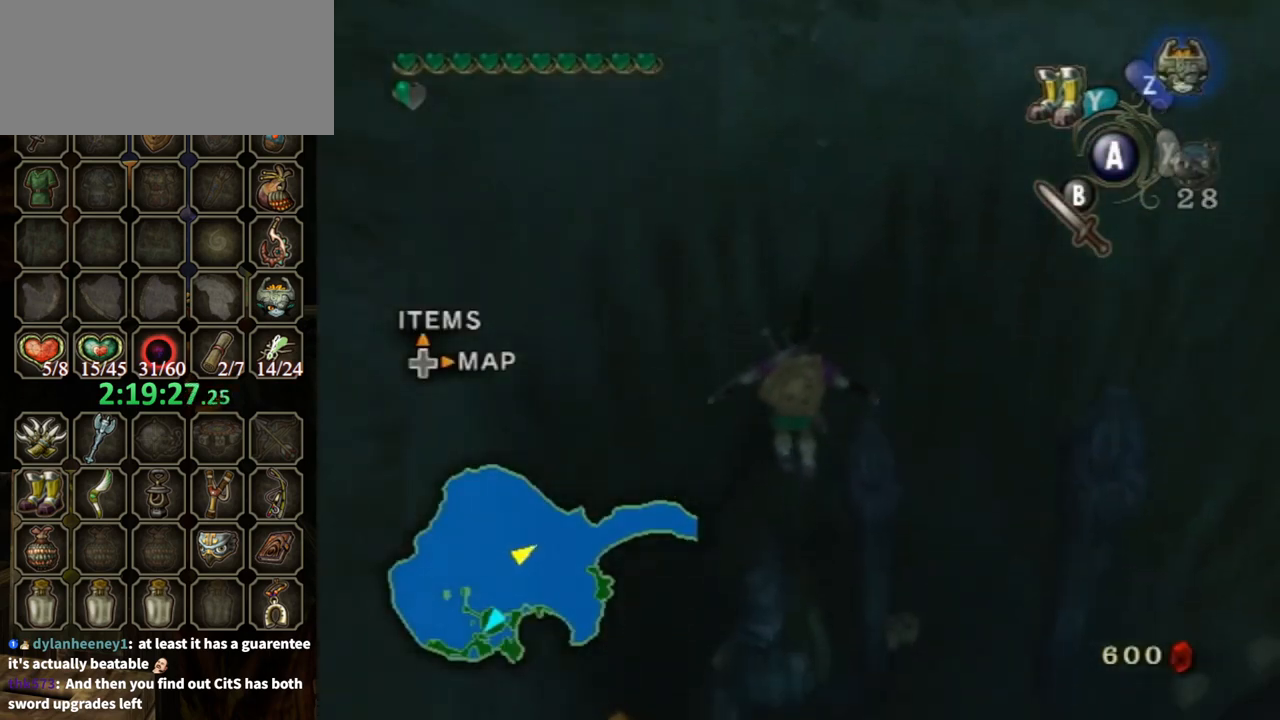
{"buttons": [], "left_stick": "up", "right_stick": "center", "events": []}
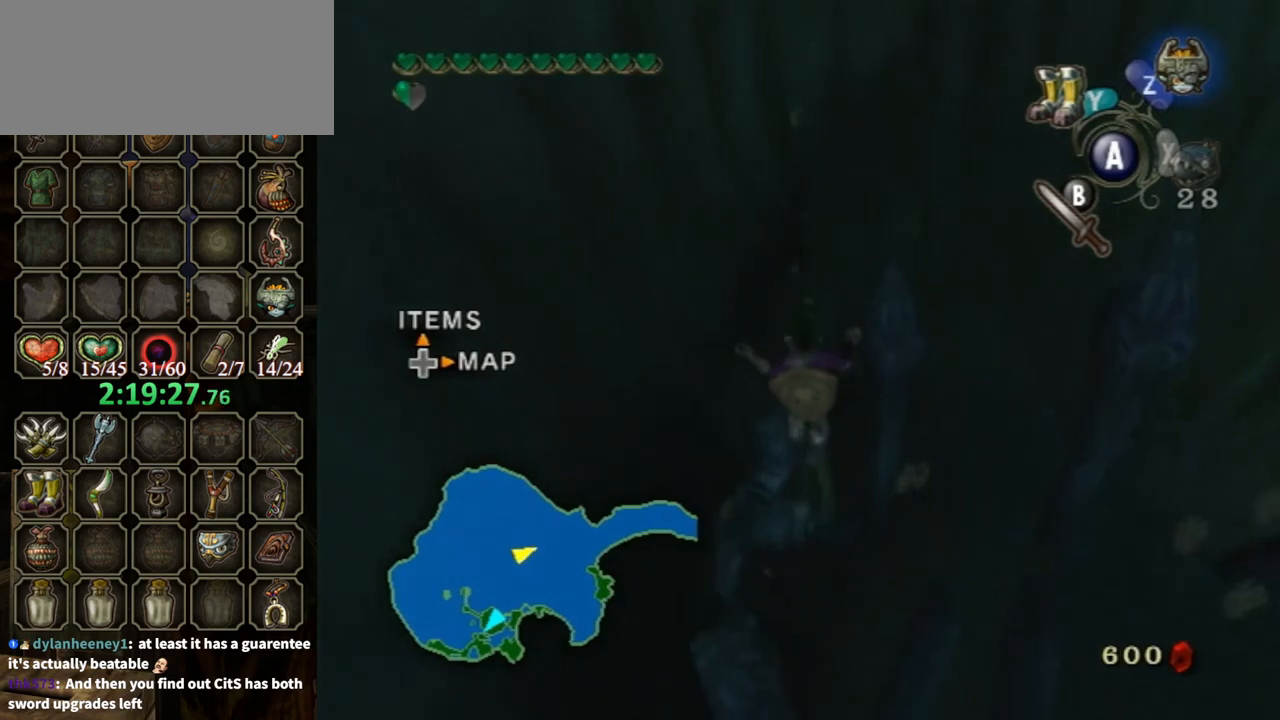
{"buttons": [], "left_stick": "up", "right_stick": "center", "events": []}
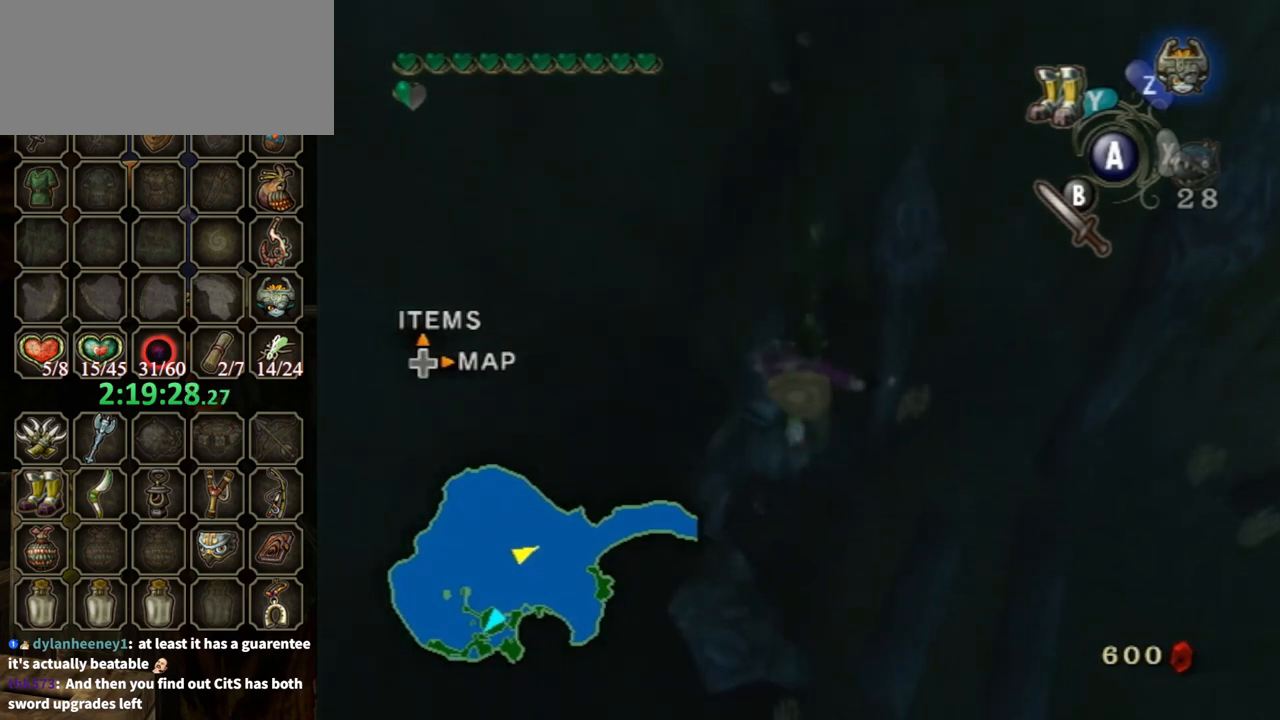
{"buttons": [], "left_stick": "up", "right_stick": "center", "events": []}
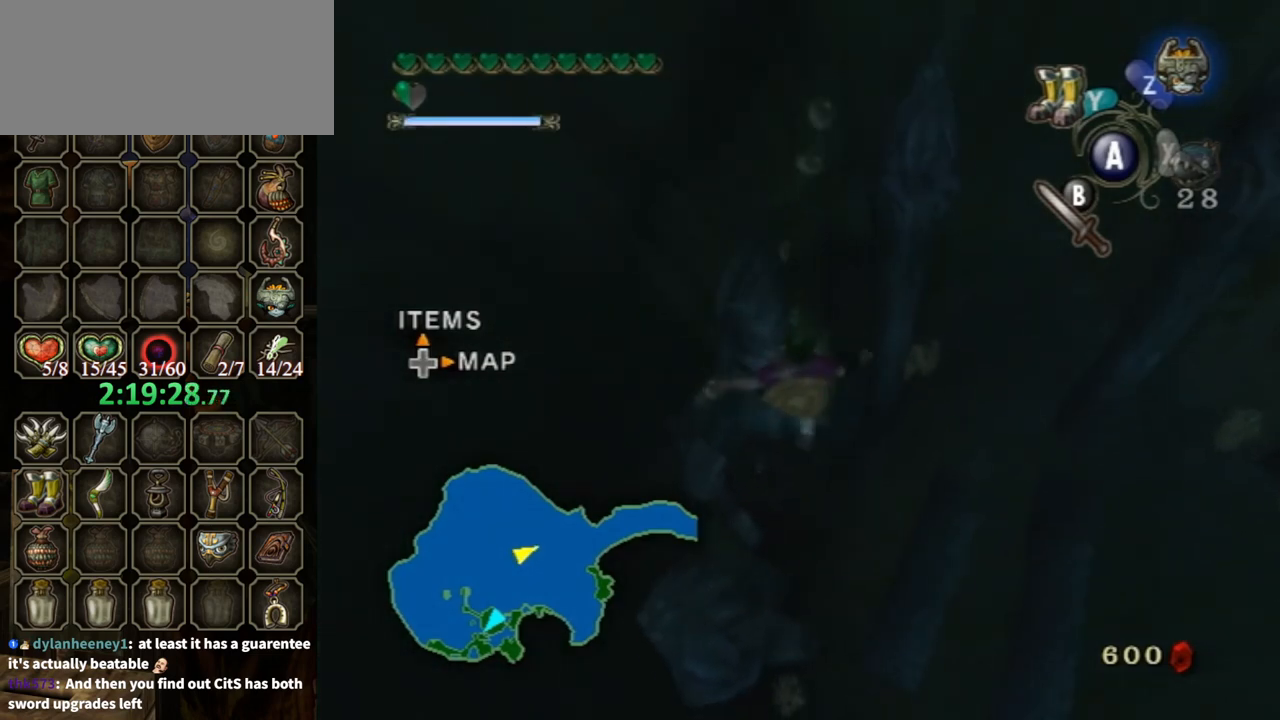
{"buttons": [], "left_stick": "up", "right_stick": "center", "events": []}
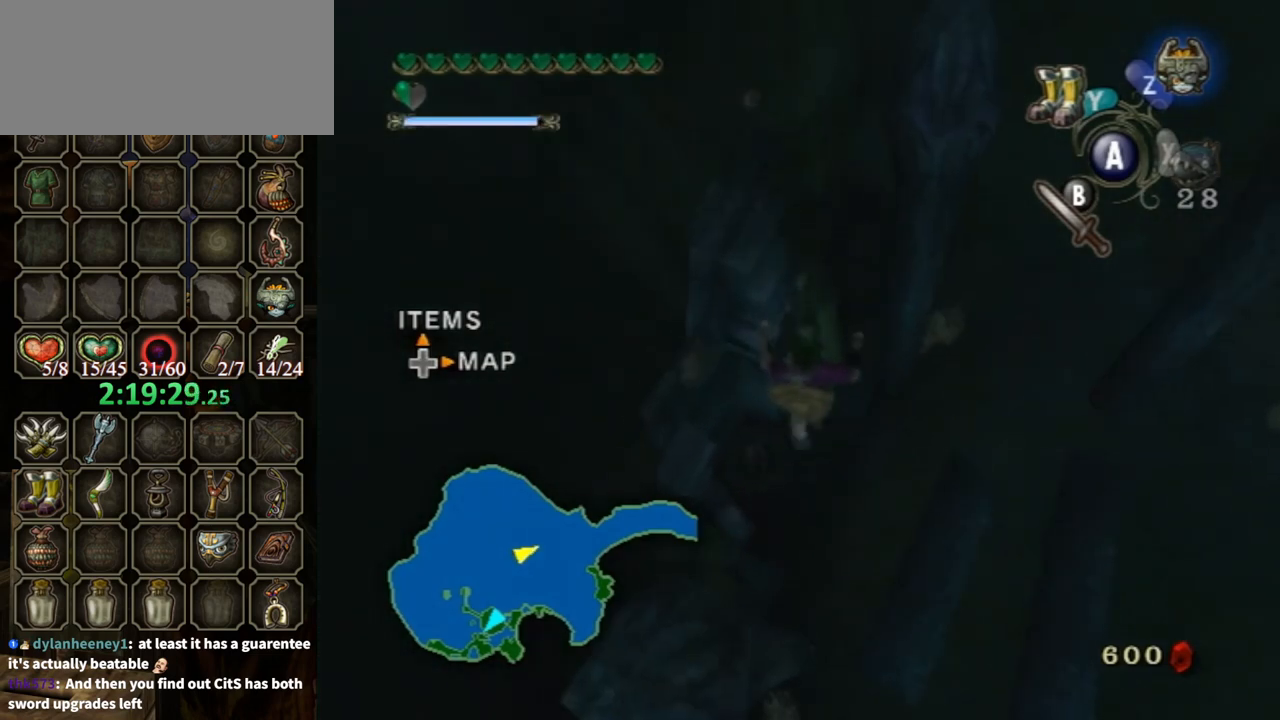
{"buttons": [], "left_stick": "up", "right_stick": "center", "events": []}
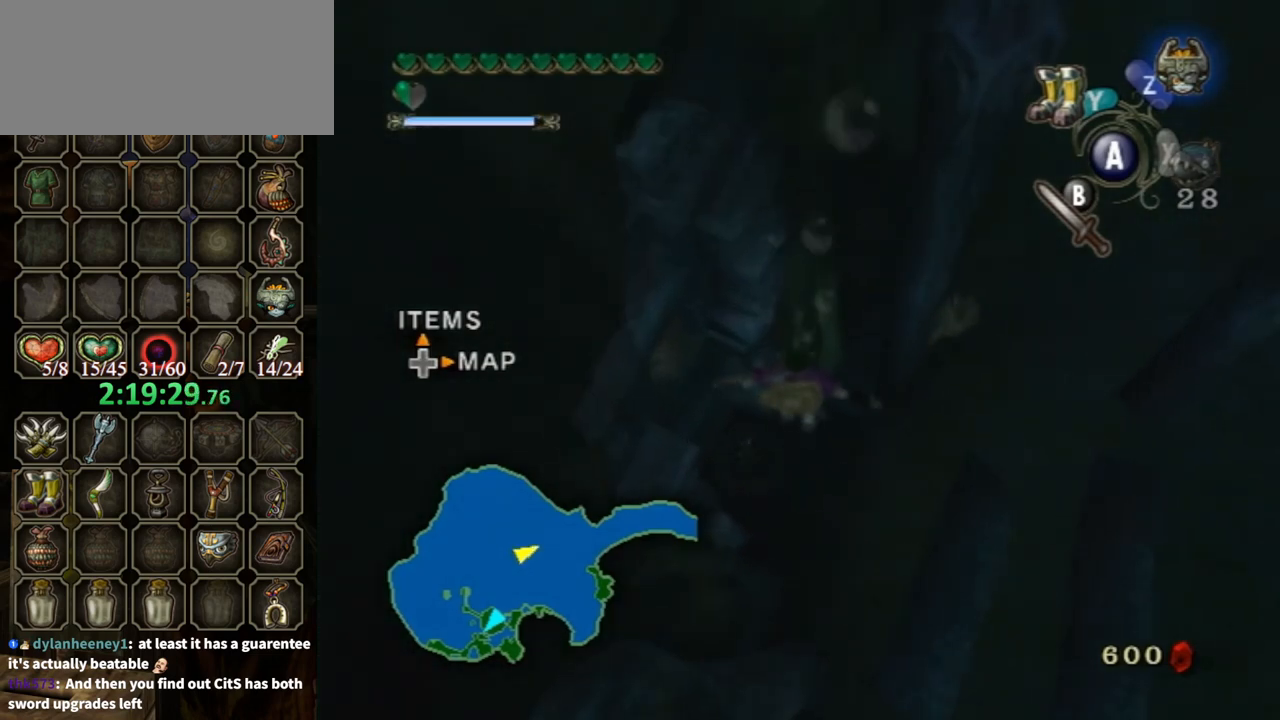
{"buttons": [], "left_stick": "up", "right_stick": "center", "events": []}
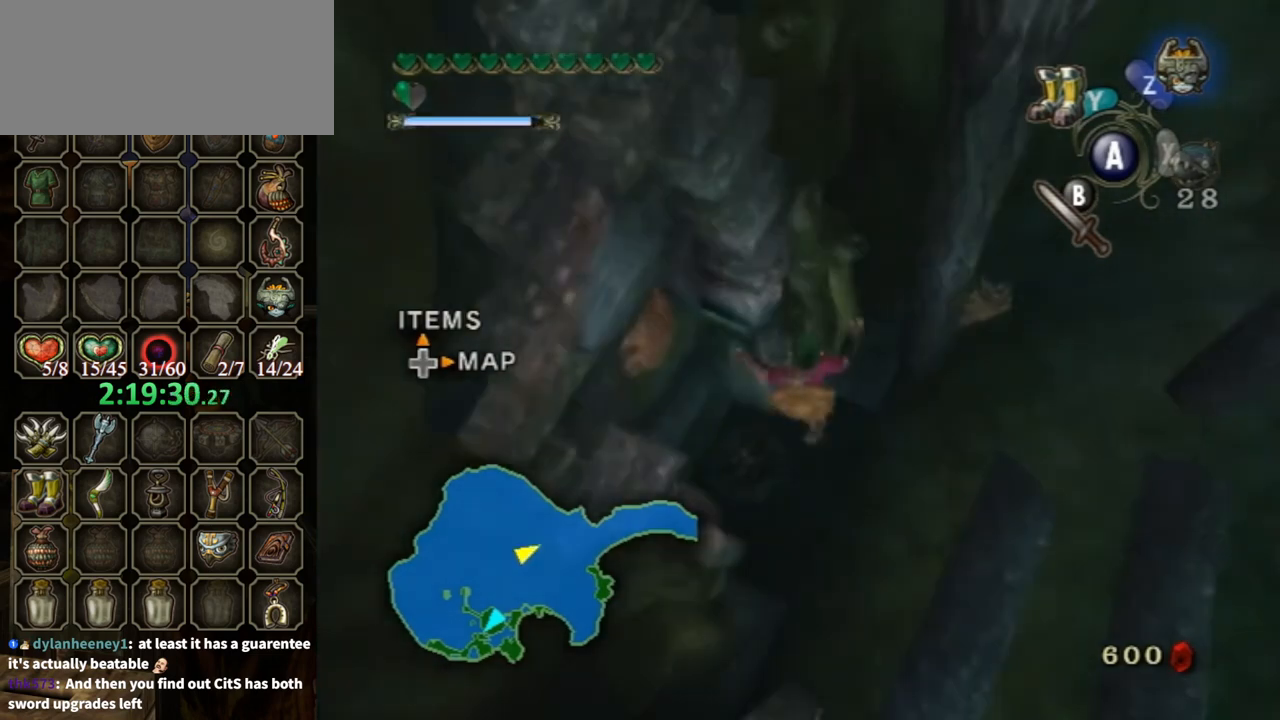
{"buttons": [], "left_stick": "up", "right_stick": "center", "events": []}
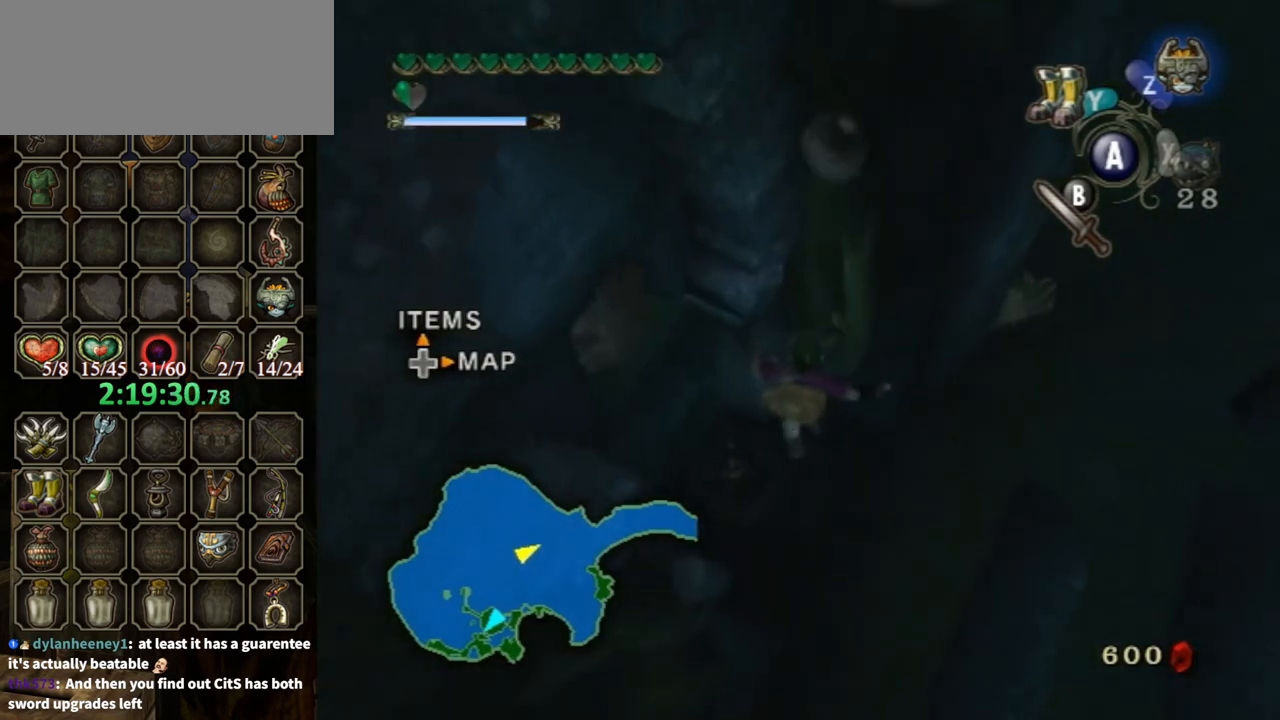
{"buttons": [], "left_stick": "up", "right_stick": "center", "events": []}
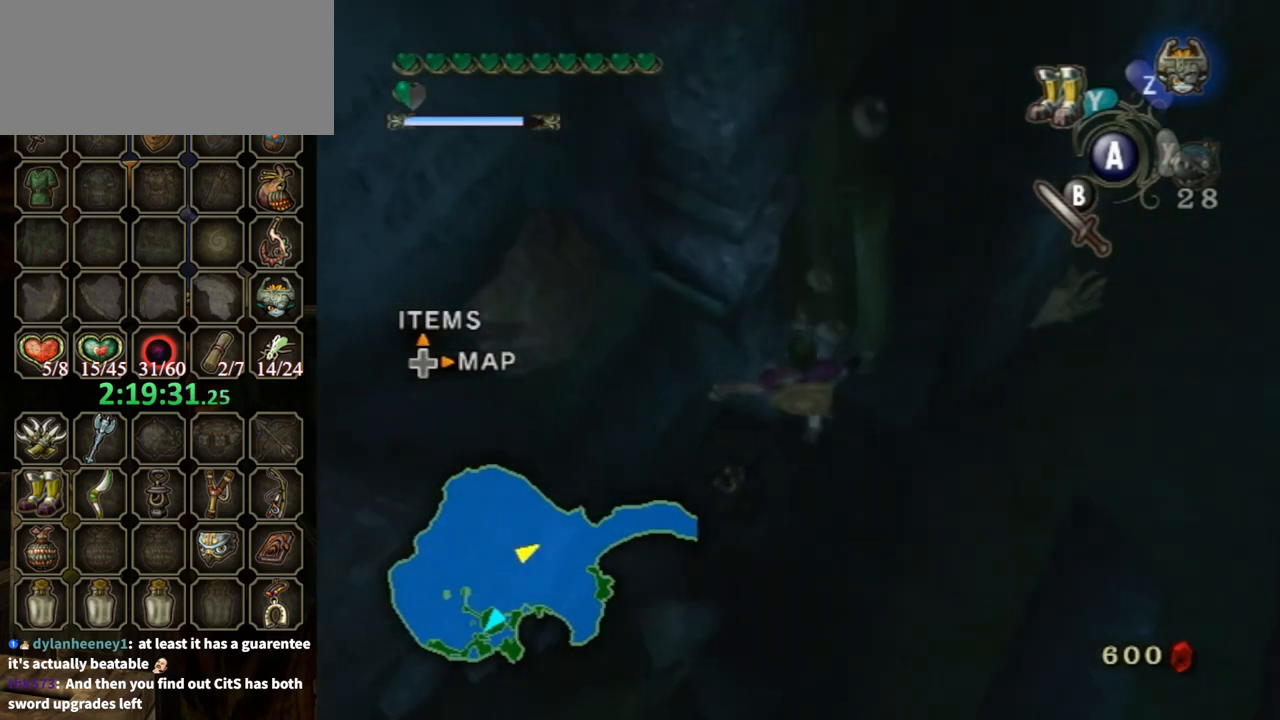
{"buttons": [], "left_stick": "up", "right_stick": "center", "events": []}
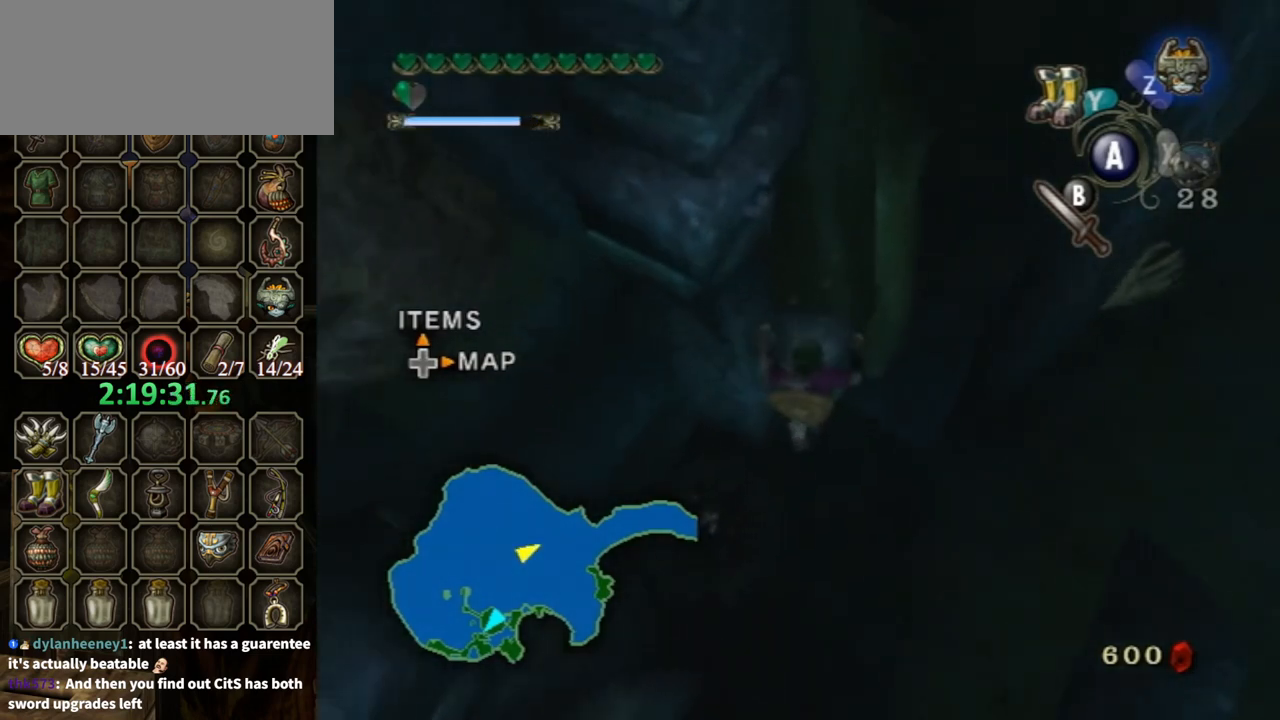
{"buttons": [], "left_stick": "up", "right_stick": "center", "events": [[133, "Y", "down"], [200, "Y", "up"]]}
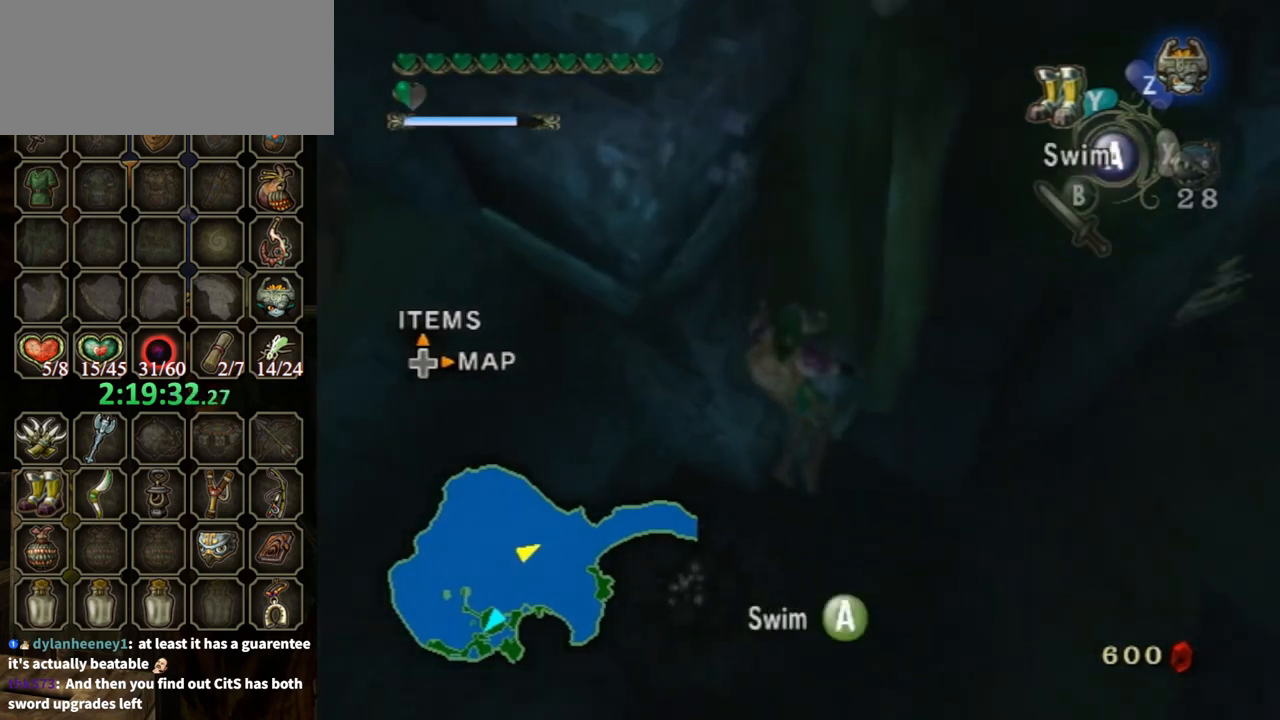
{"buttons": ["Y"], "left_stick": "up", "right_stick": "center", "events": [[433, "Y", "down"]]}
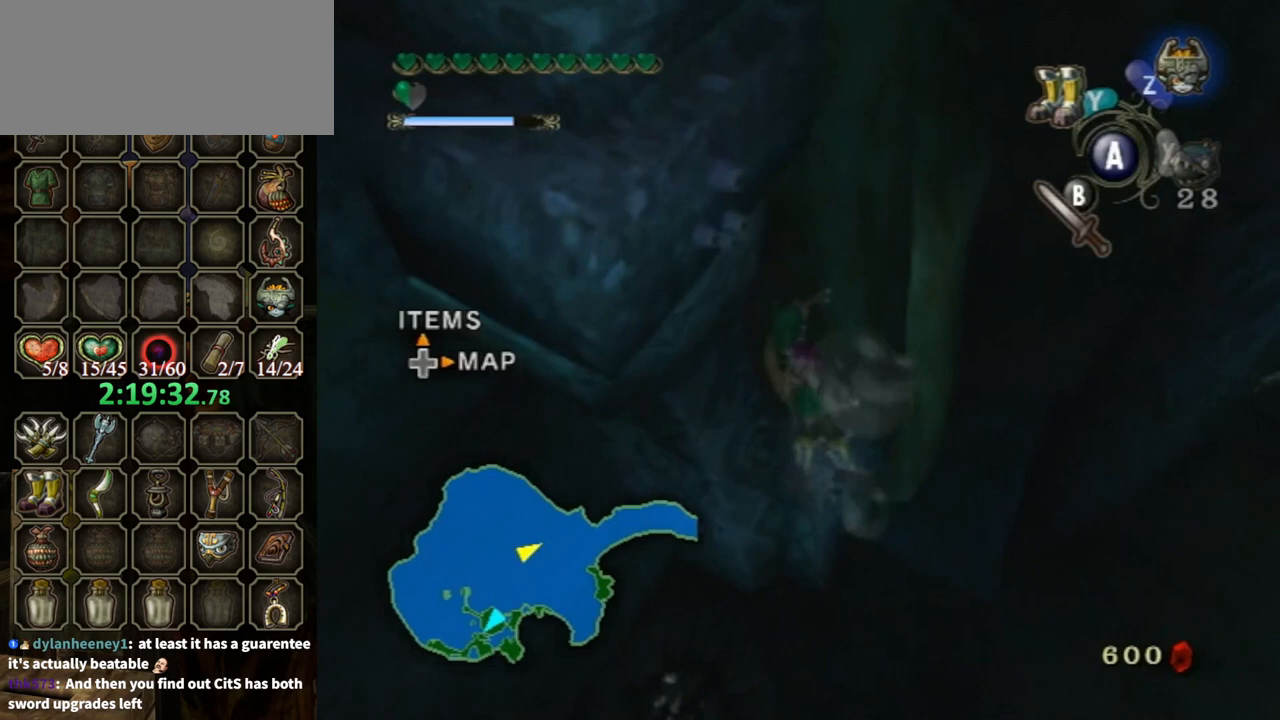
{"buttons": [], "left_stick": "up-left", "right_stick": "center", "events": [[67, "Y", "up"], [367, "left_stick", "up-left"]]}
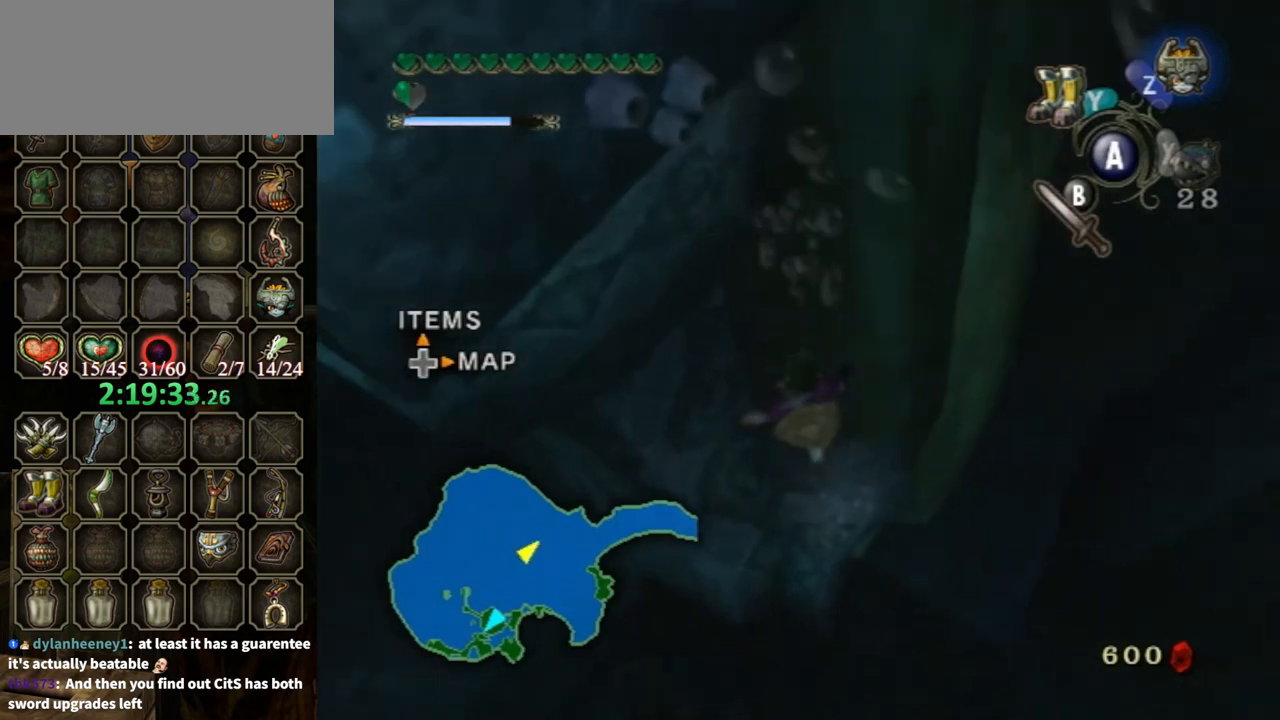
{"buttons": [], "left_stick": "center", "right_stick": "right", "events": [[100, "left_stick", "center"], [100, "right_stick", "right"], [300, "left_stick", "up-left"], [467, "left_stick", "center"]]}
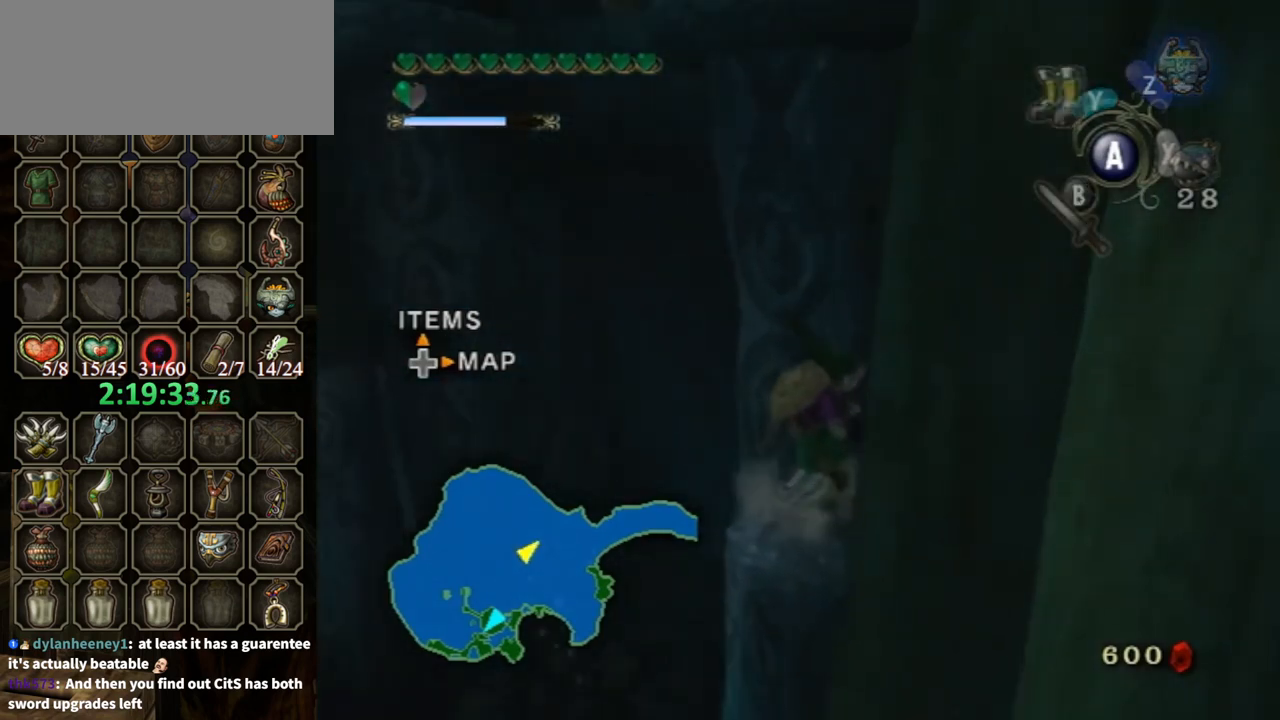
{"buttons": ["X"], "left_stick": "left", "right_stick": "center", "events": [[33, "right_stick", "center"], [133, "left_stick", "left"], [267, "left_stick", "center"], [367, "left_stick", "left"], [400, "X", "down"]]}
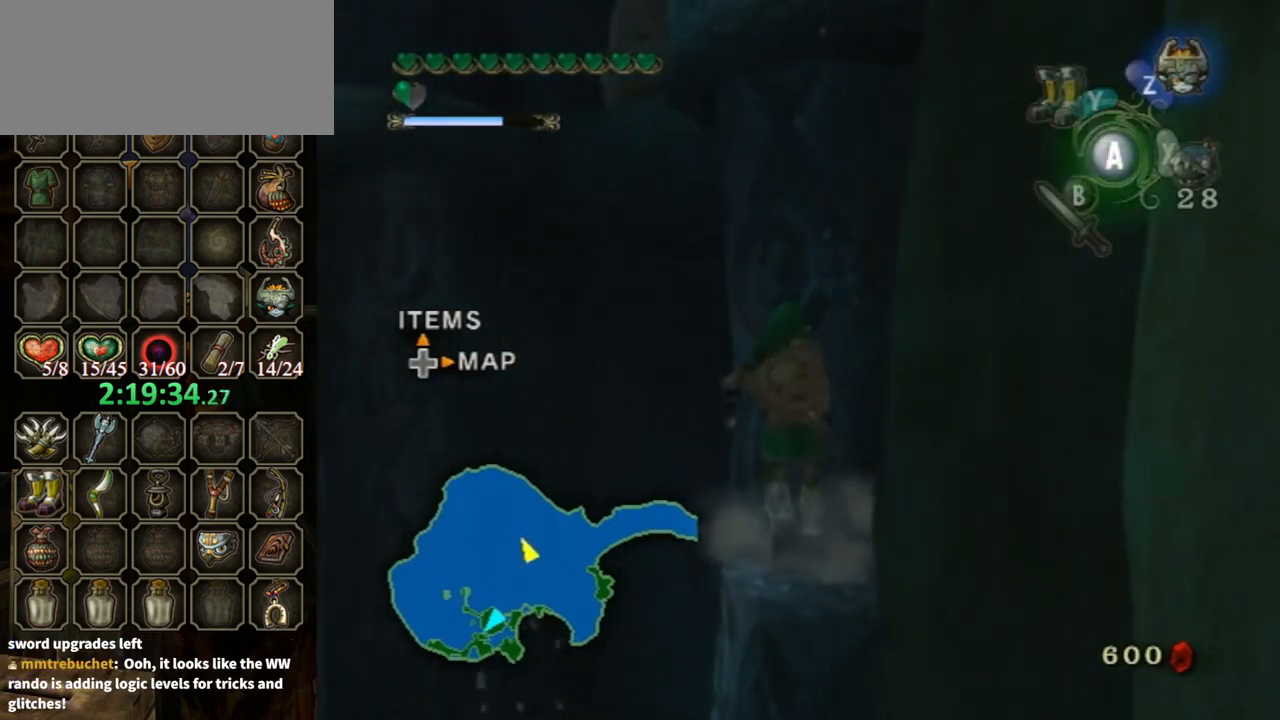
{"buttons": [], "left_stick": "center", "right_stick": "center", "events": [[33, "X", "up"], [33, "left_stick", "center"], [233, "left_stick", "left"], [333, "left_stick", "center"]]}
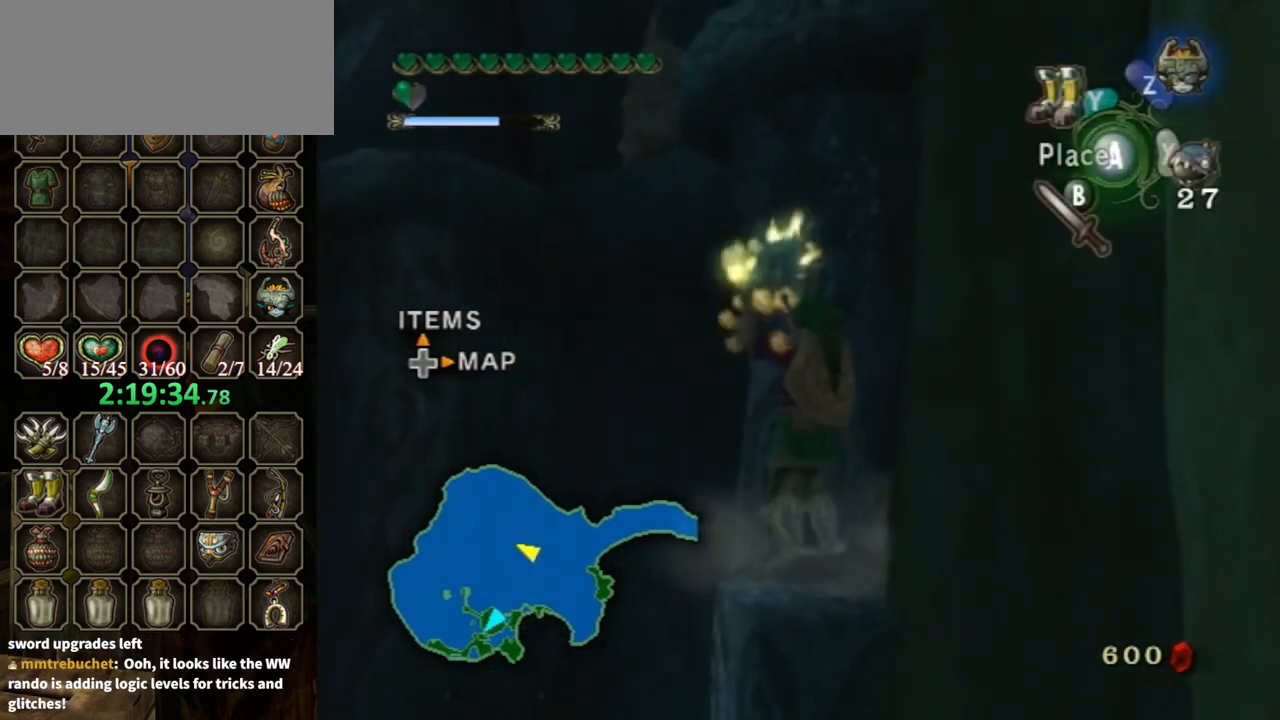
{"buttons": [], "left_stick": "center", "right_stick": "center", "events": [[33, "L1", "down"], [467, "L1", "up"]]}
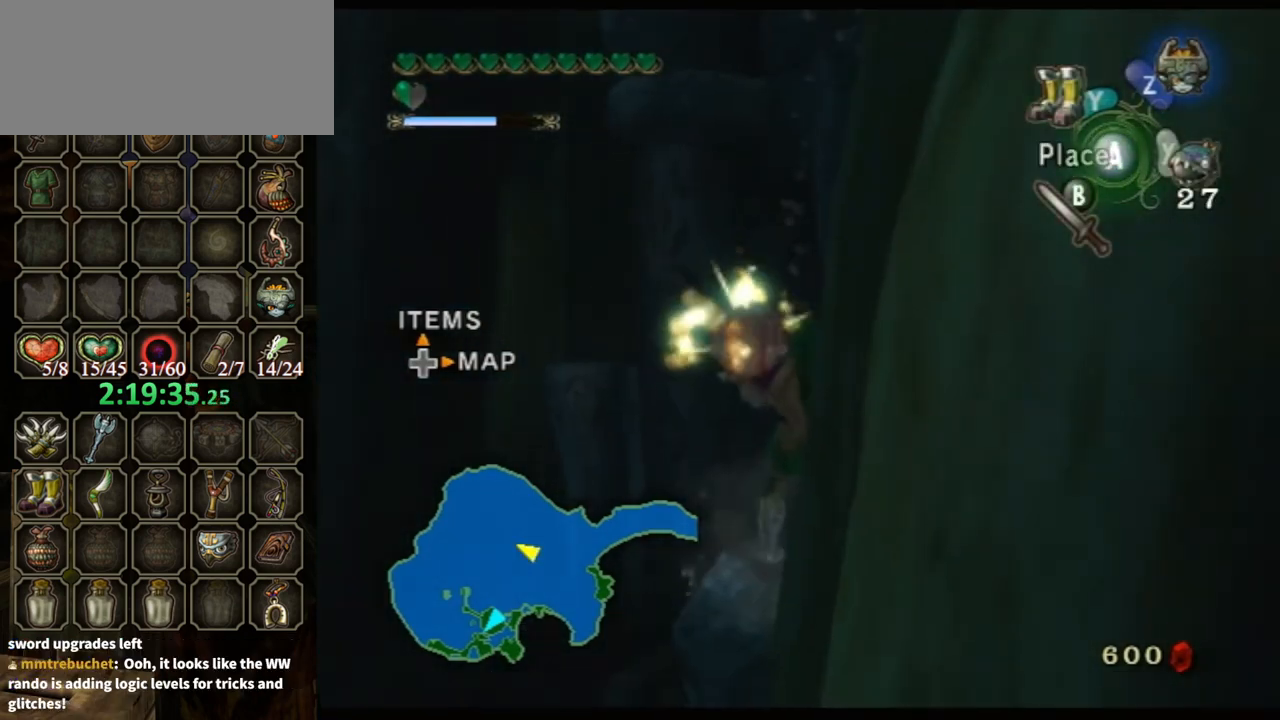
{"buttons": ["L1"], "left_stick": "center", "right_stick": "center", "events": [[100, "left_stick", "up-left"], [167, "left_stick", "center"], [267, "L1", "down"]]}
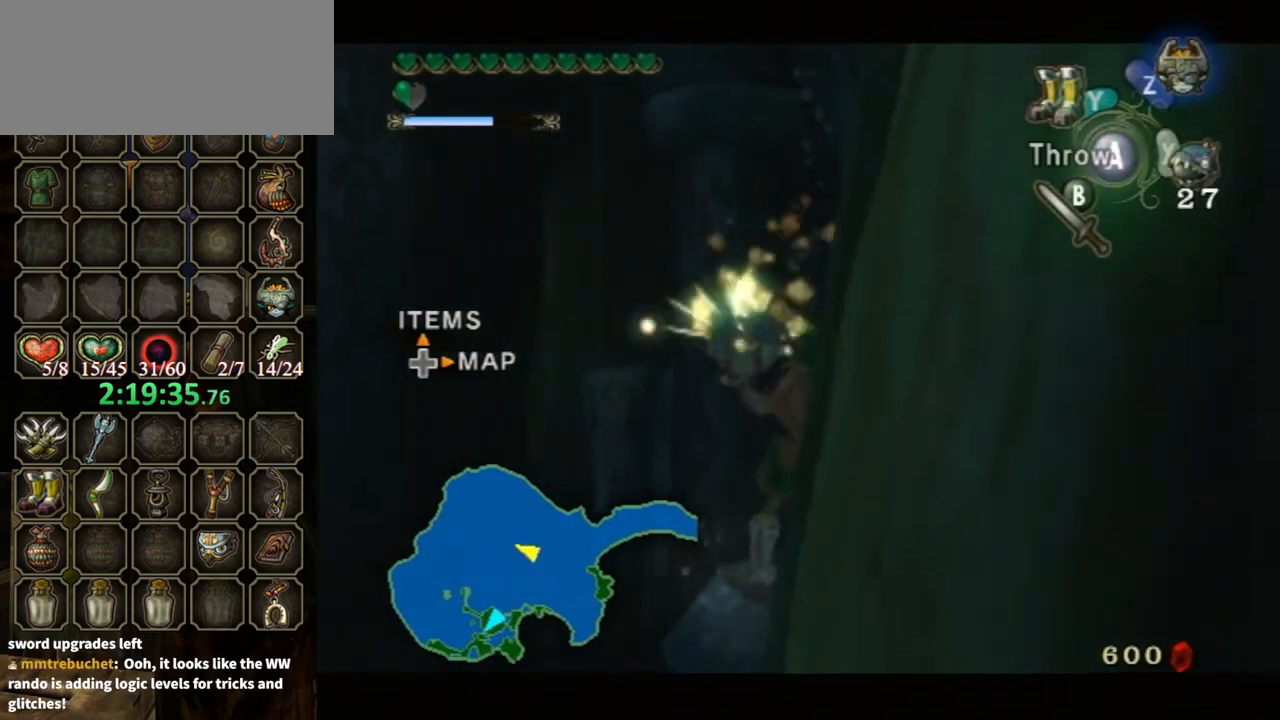
{"buttons": ["L1"], "left_stick": "center", "right_stick": "center", "events": []}
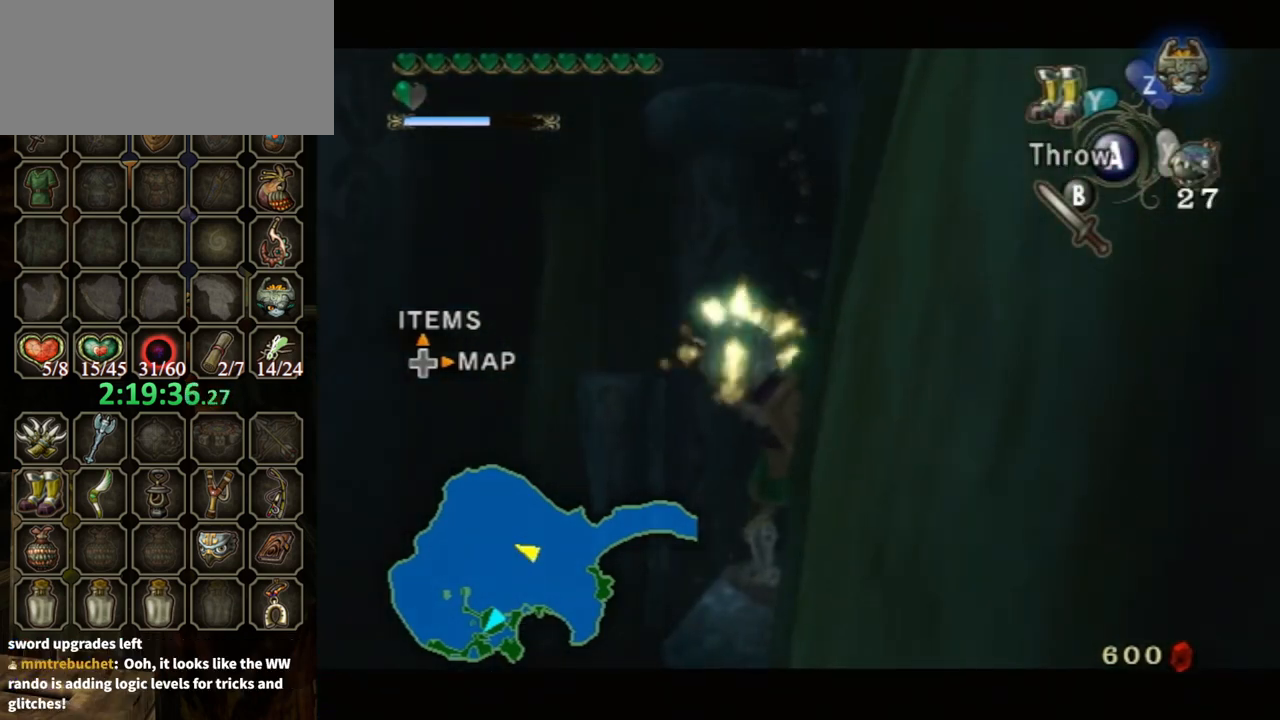
{"buttons": ["L1"], "left_stick": "center", "right_stick": "center", "events": []}
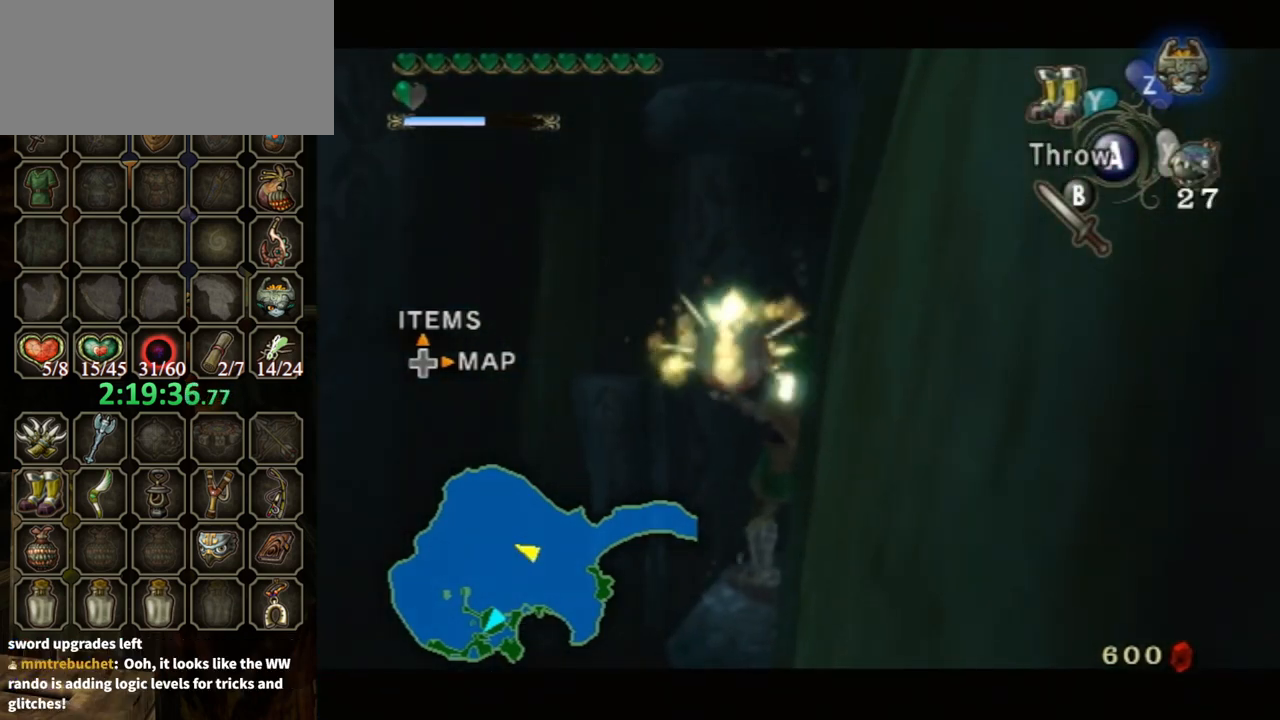
{"buttons": ["L1"], "left_stick": "center", "right_stick": "center", "events": []}
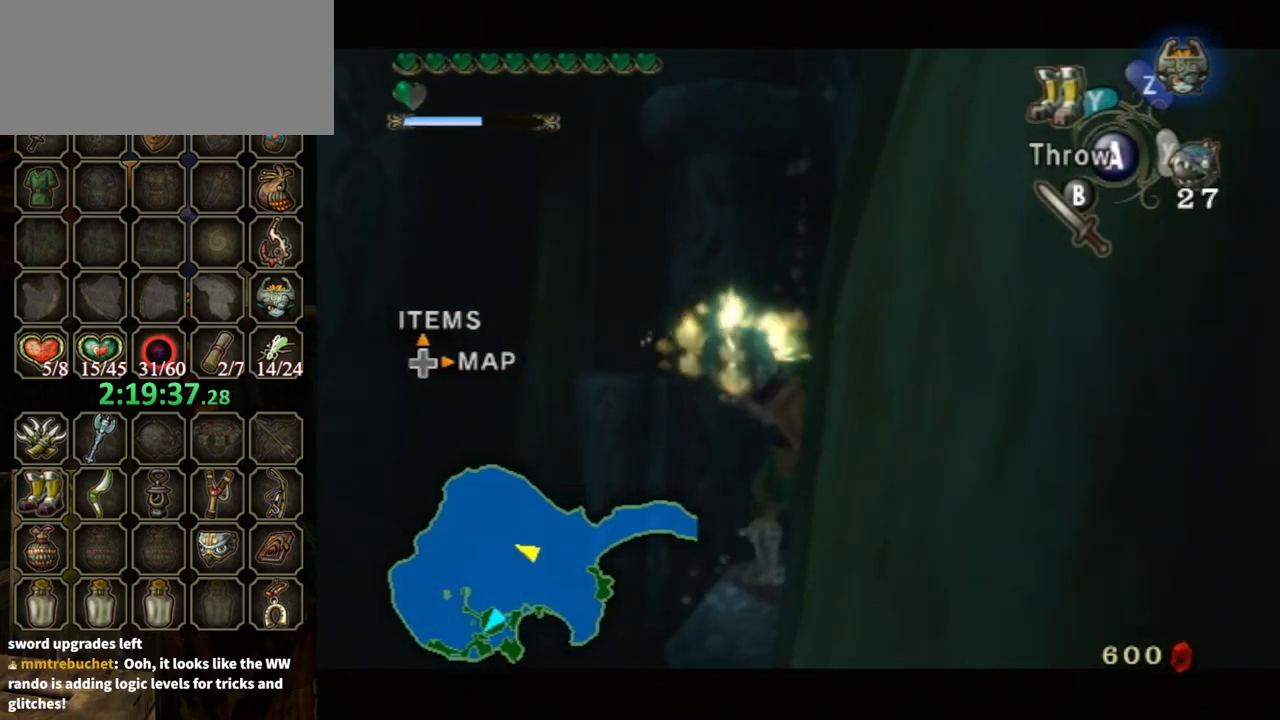
{"buttons": ["L1"], "left_stick": "center", "right_stick": "center", "events": []}
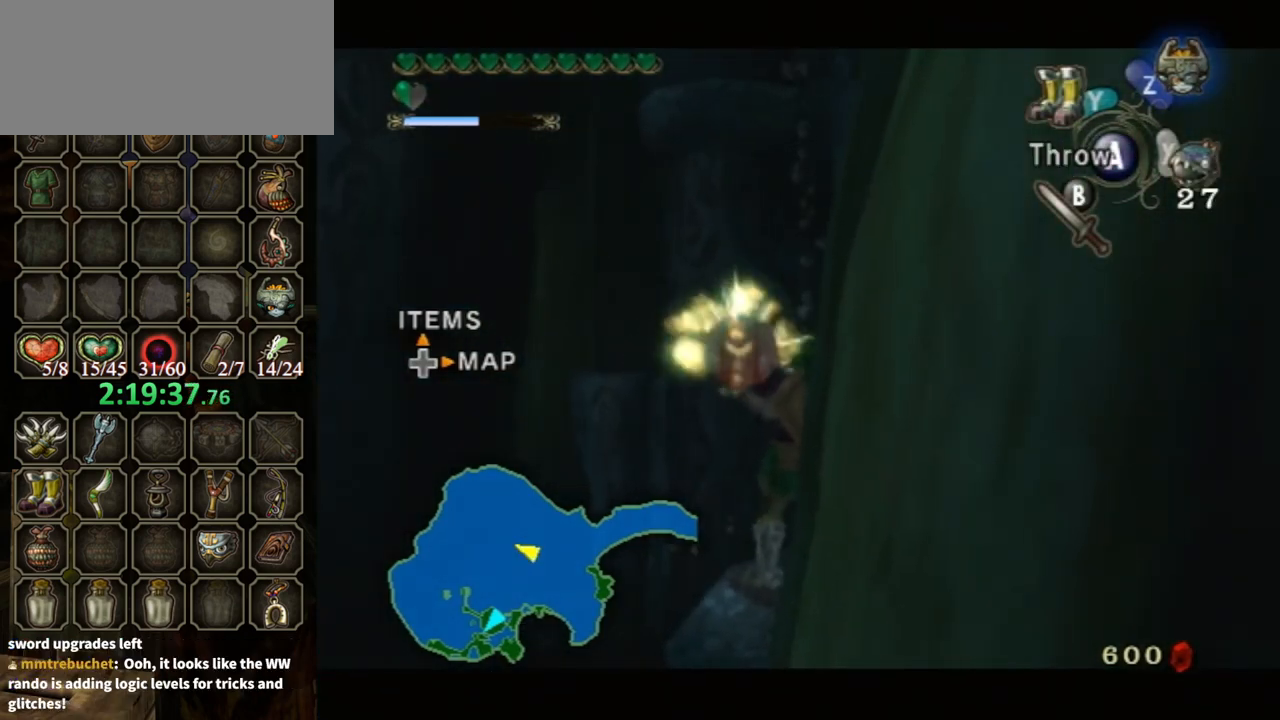
{"buttons": ["L1"], "left_stick": "center", "right_stick": "center", "events": []}
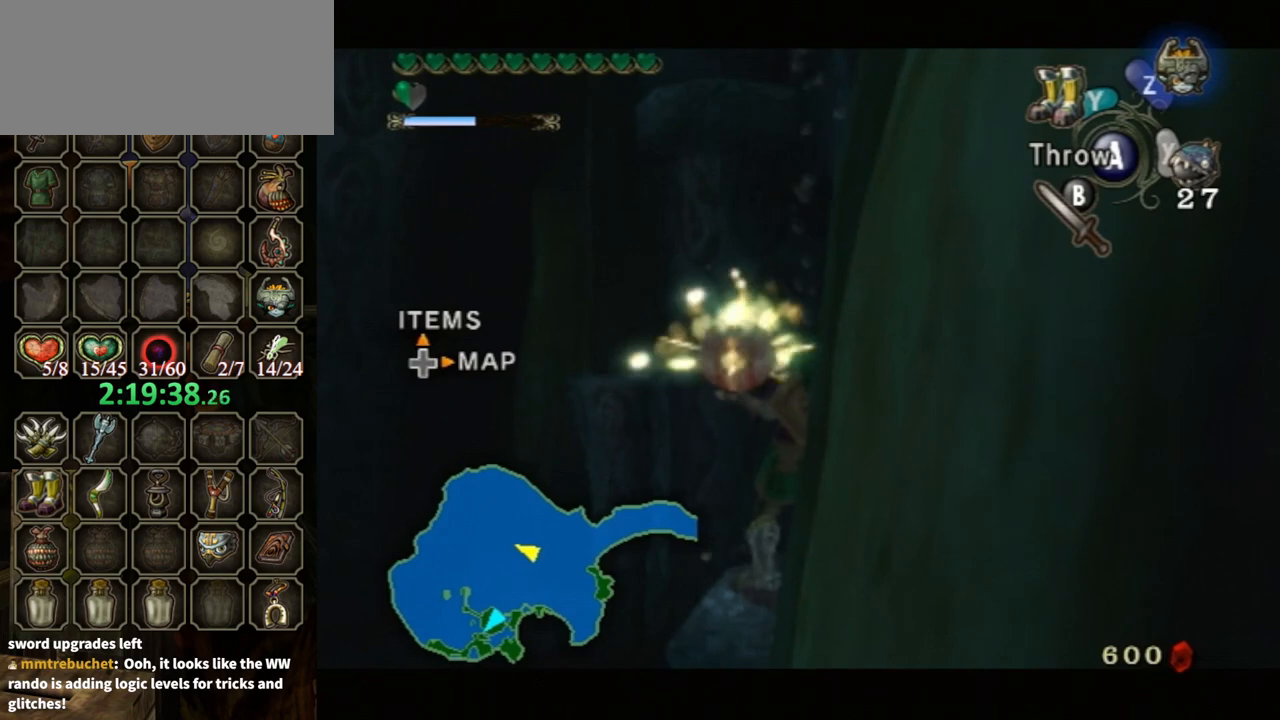
{"buttons": ["L1"], "left_stick": "center", "right_stick": "center", "events": []}
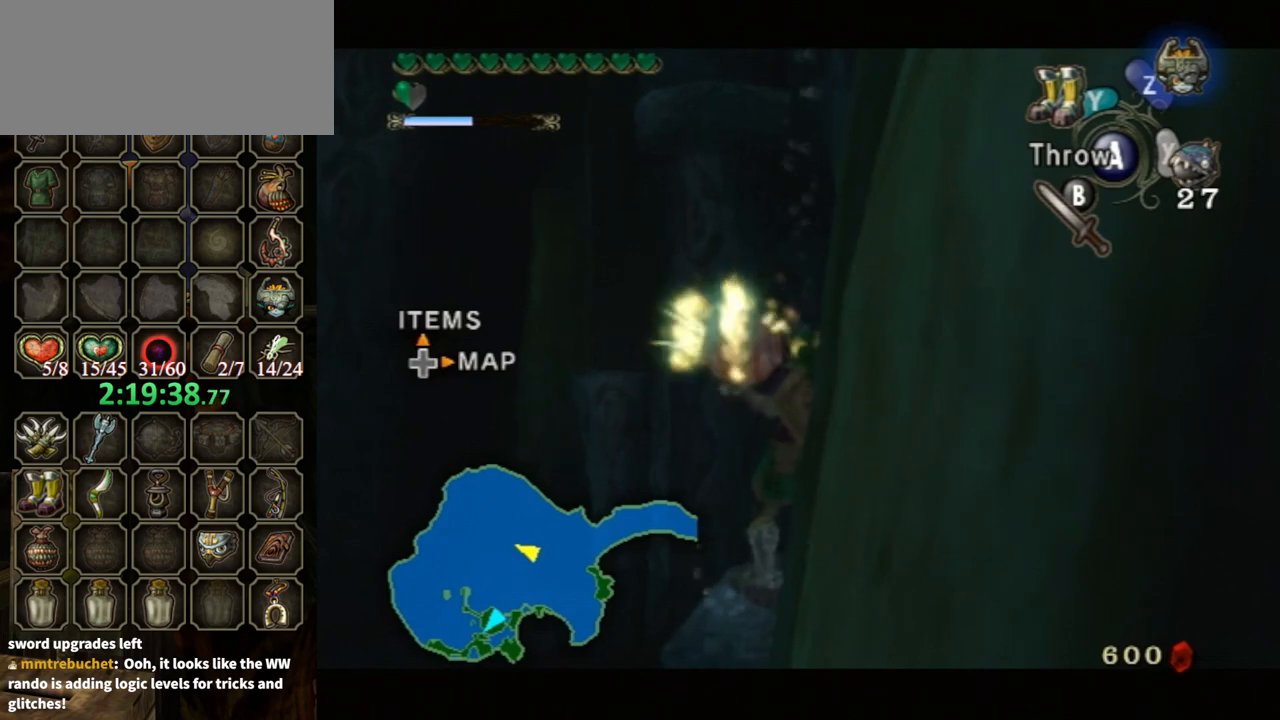
{"buttons": ["L1"], "left_stick": "center", "right_stick": "center", "events": [[100, "A", "down"], [133, "A", "up"]]}
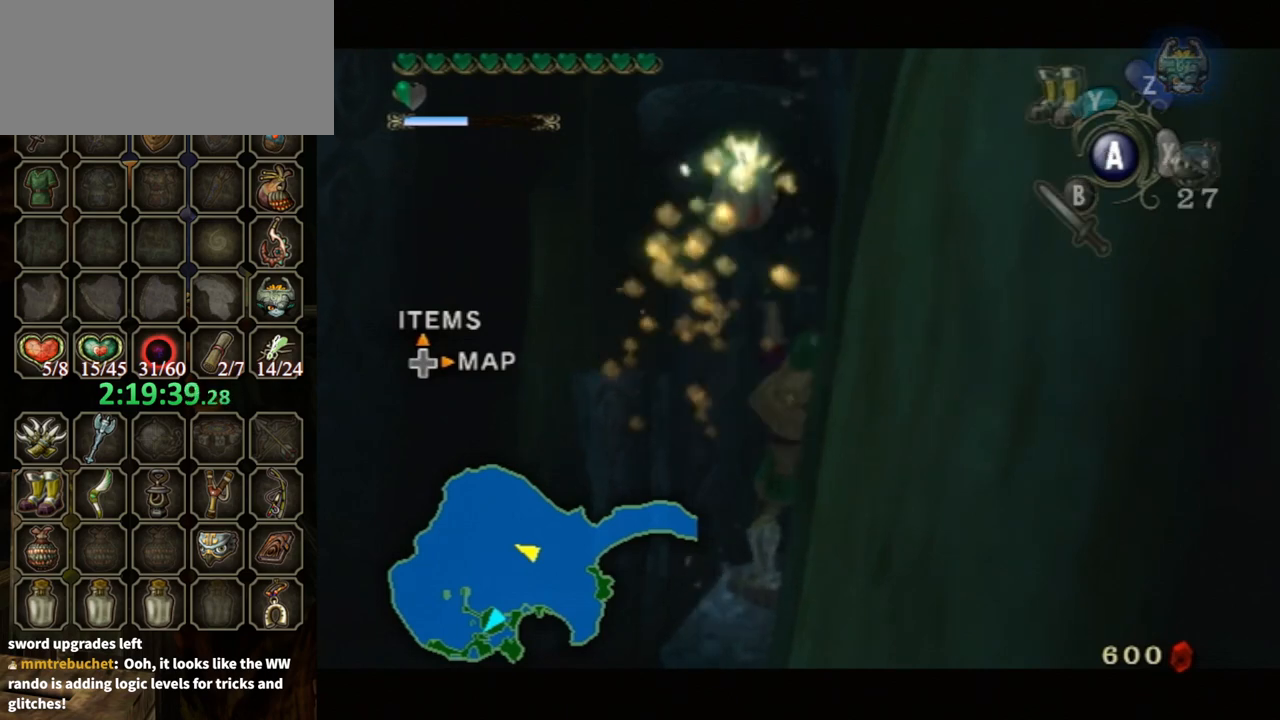
{"buttons": [], "left_stick": "center", "right_stick": "left", "events": [[200, "L1", "up"], [300, "right_stick", "left"]]}
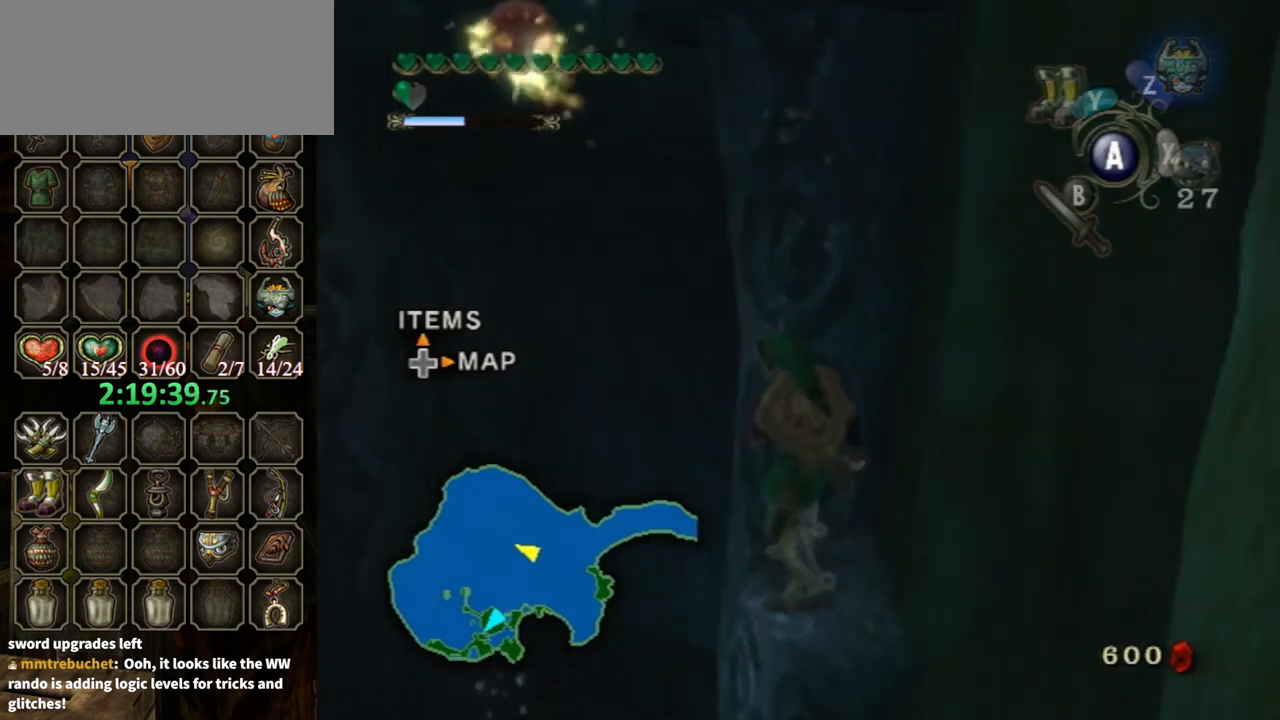
{"buttons": [], "left_stick": "center", "right_stick": "center", "events": [[33, "right_stick", "center"]]}
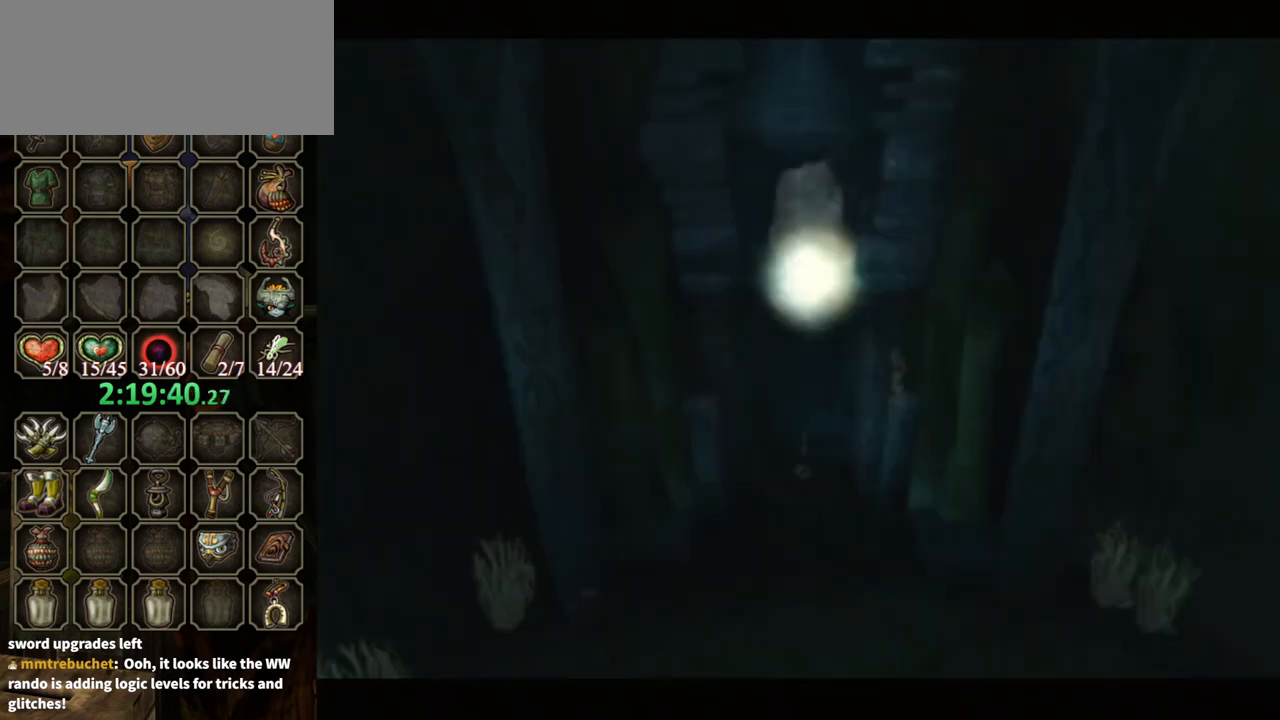
{"buttons": [], "left_stick": "center", "right_stick": "center", "events": []}
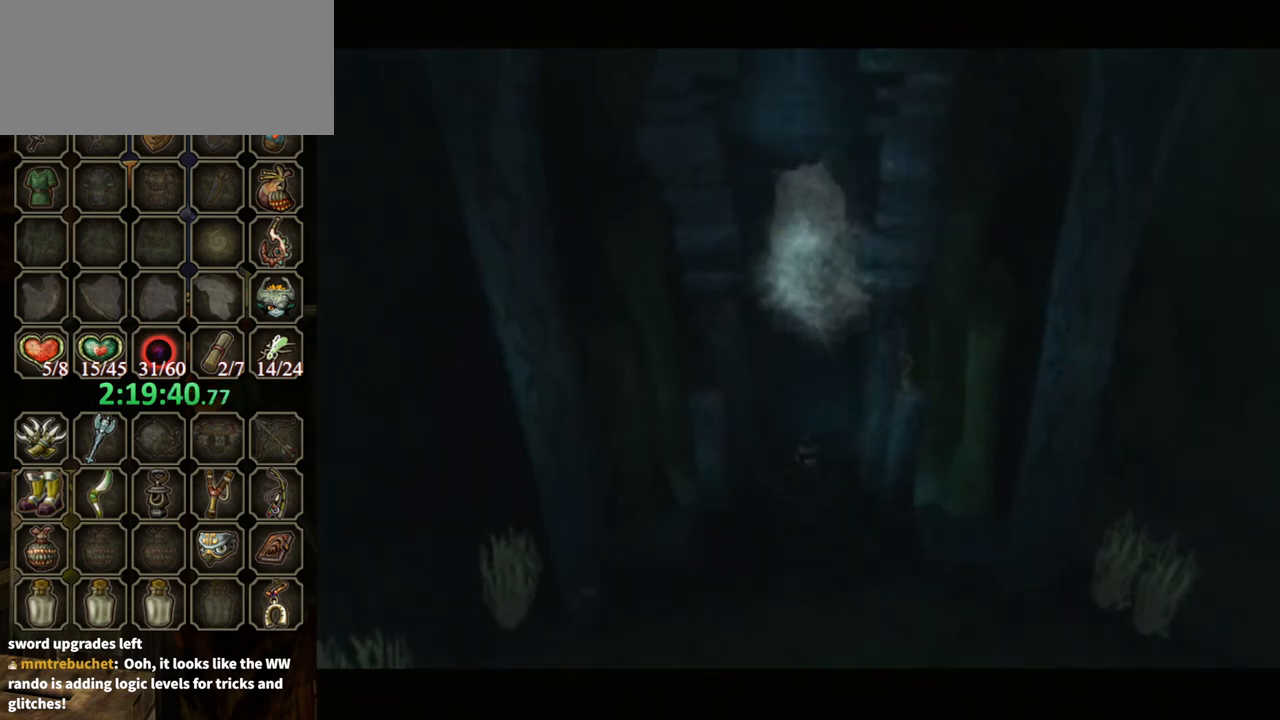
{"buttons": [], "left_stick": "center", "right_stick": "center", "events": []}